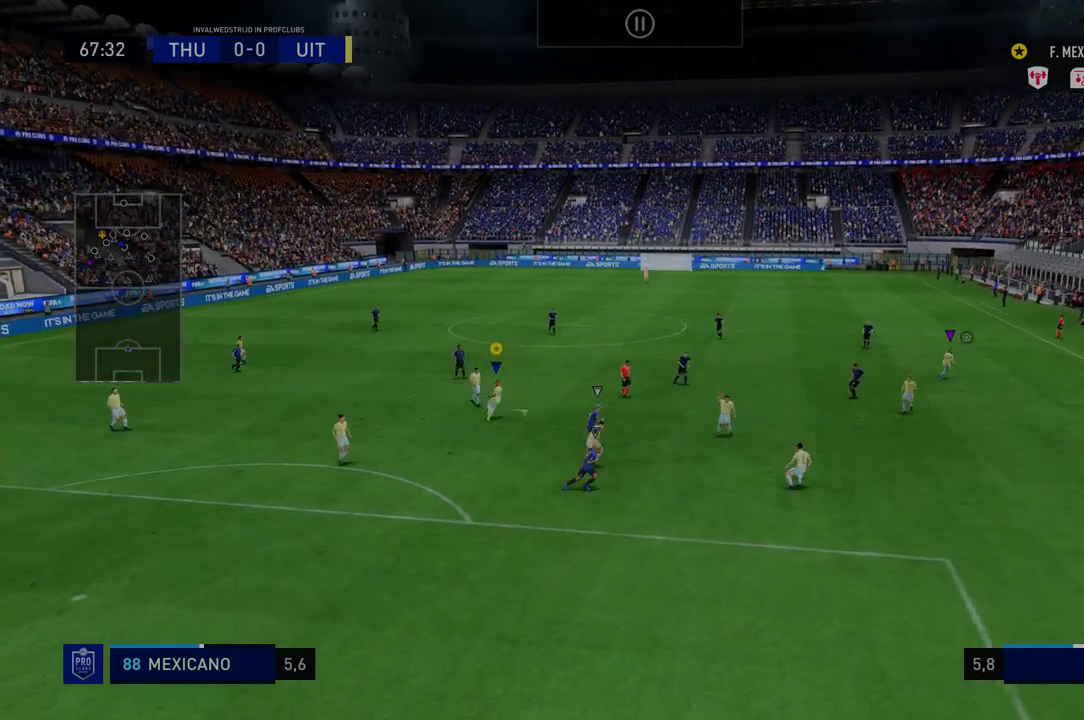
Gameplay with a controller (Xbox layout); each line is a JSON object with the inputs held at the frame after it. "events" lists button and stick changes between this image and that frame as [ms after this image, input, new state], when the widget could be followed in between. Not read: L3 R3.
{"buttons": ["R2"], "left_stick": "right", "right_stick": "center", "events": []}
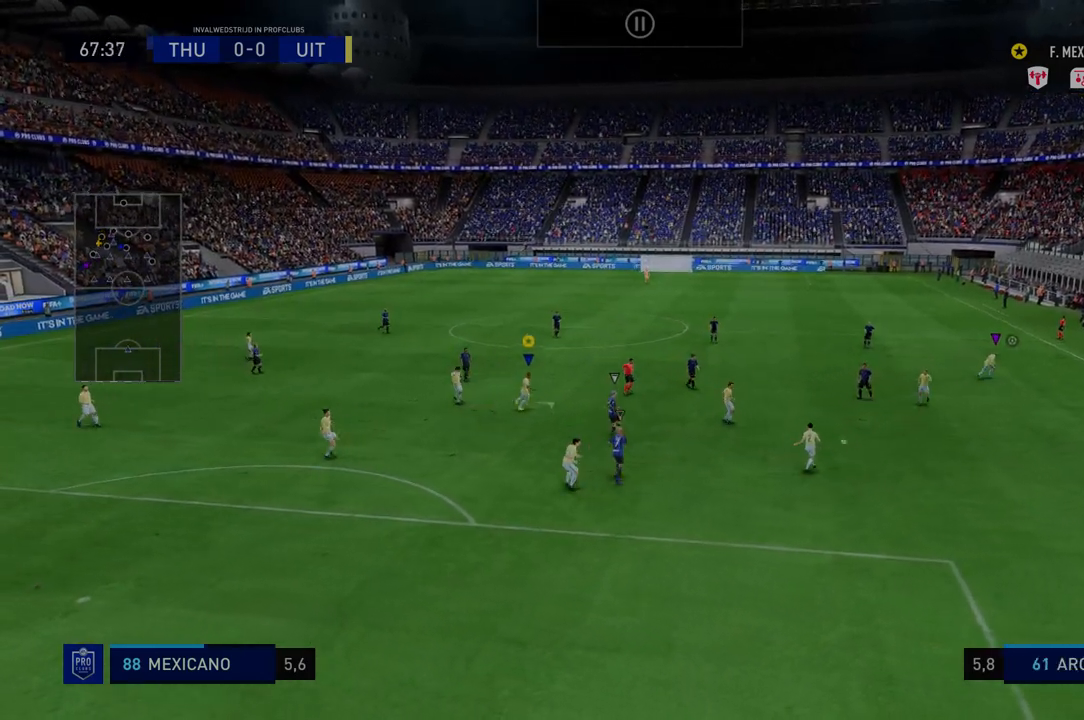
{"buttons": ["R2"], "left_stick": "right", "right_stick": "center", "events": []}
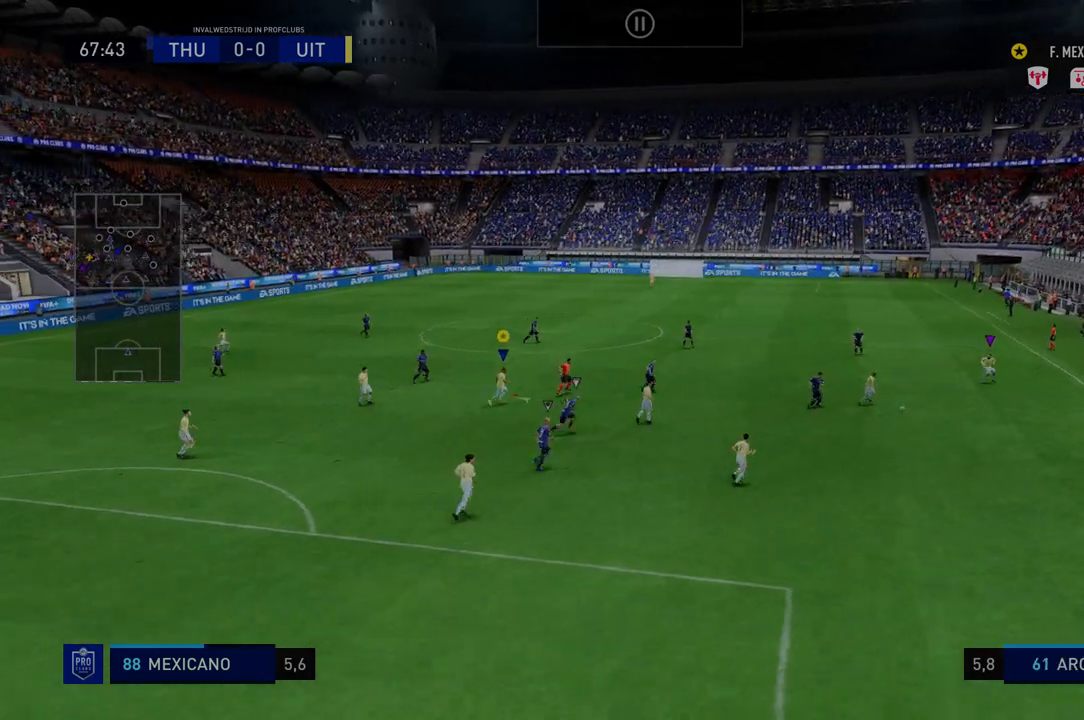
{"buttons": ["R2"], "left_stick": "right", "right_stick": "center", "events": []}
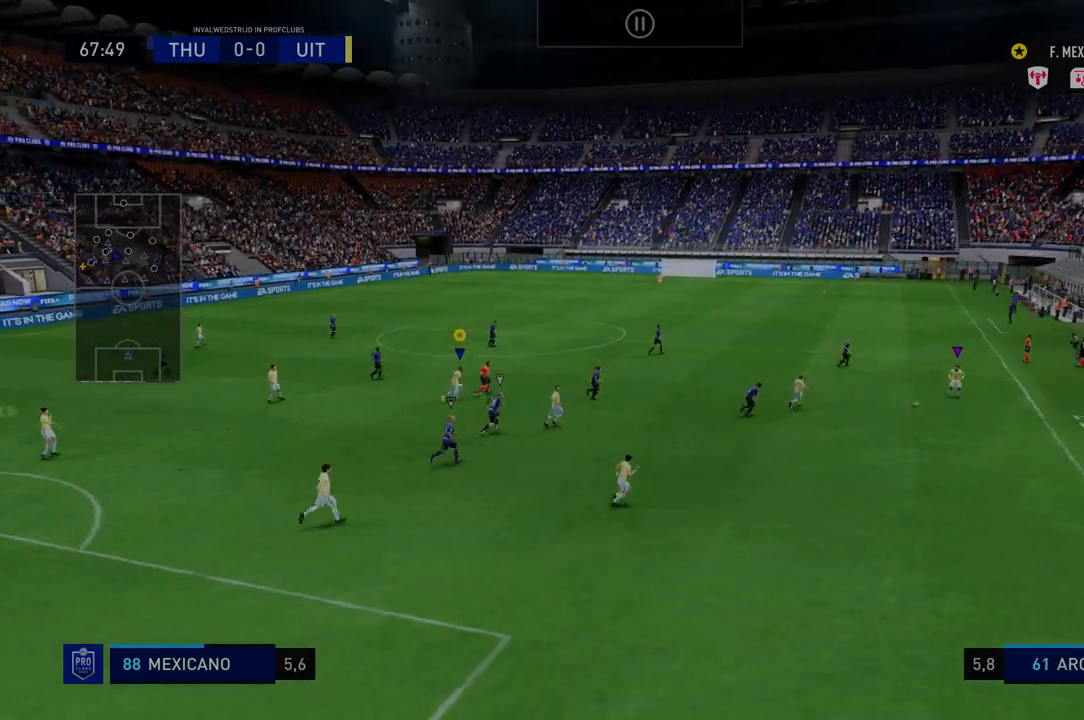
{"buttons": ["R2"], "left_stick": "right", "right_stick": "center", "events": []}
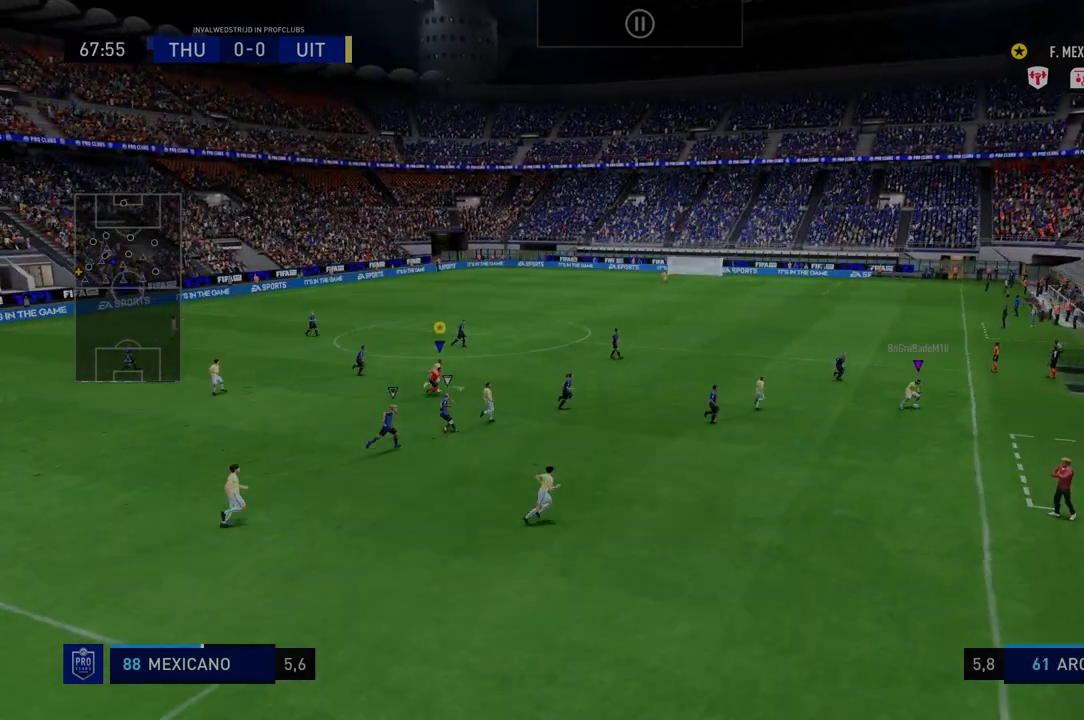
{"buttons": ["R2"], "left_stick": "right", "right_stick": "center", "events": []}
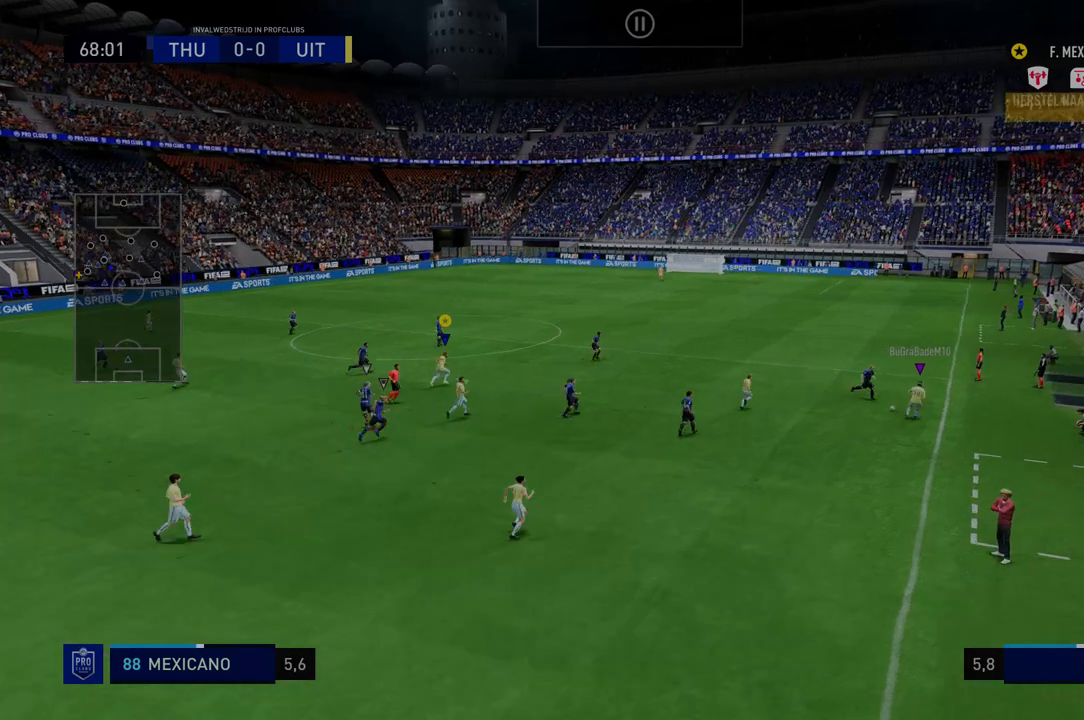
{"buttons": ["R2"], "left_stick": "right", "right_stick": "center", "events": []}
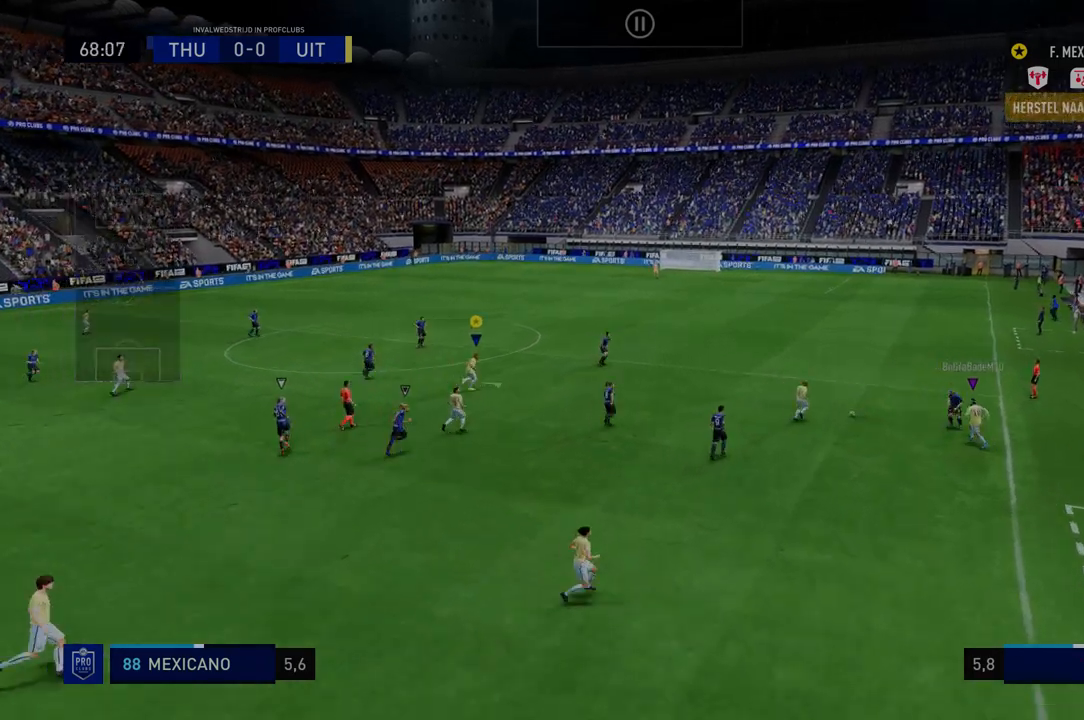
{"buttons": ["R2"], "left_stick": "right", "right_stick": "center", "events": []}
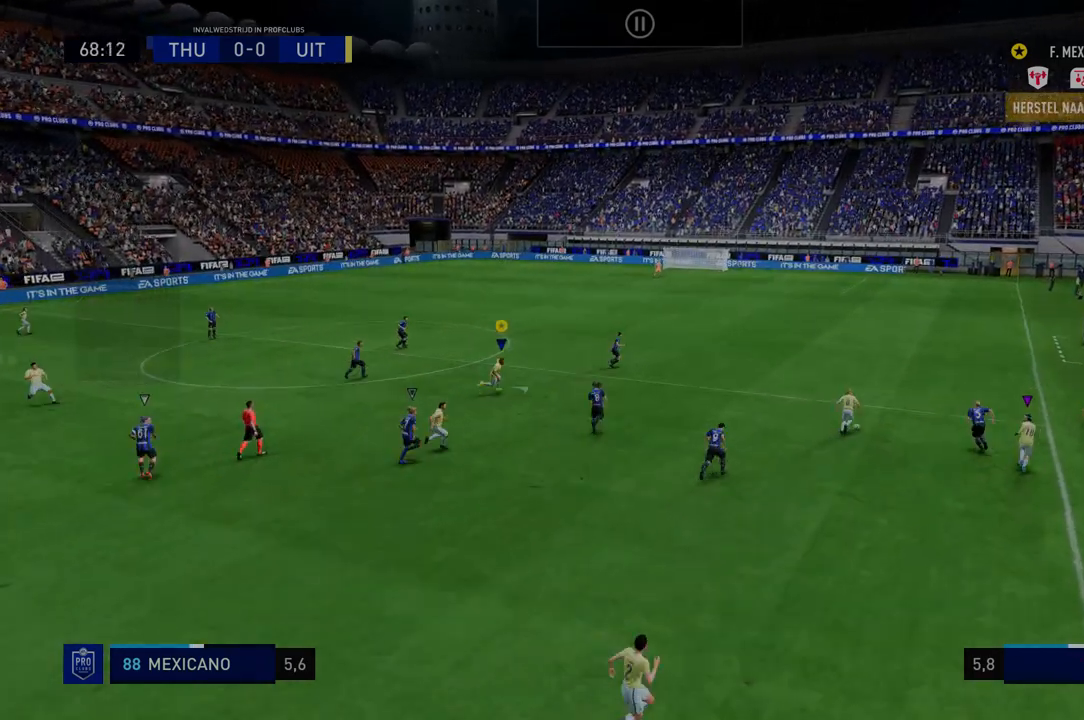
{"buttons": ["R2"], "left_stick": "right", "right_stick": "center", "events": []}